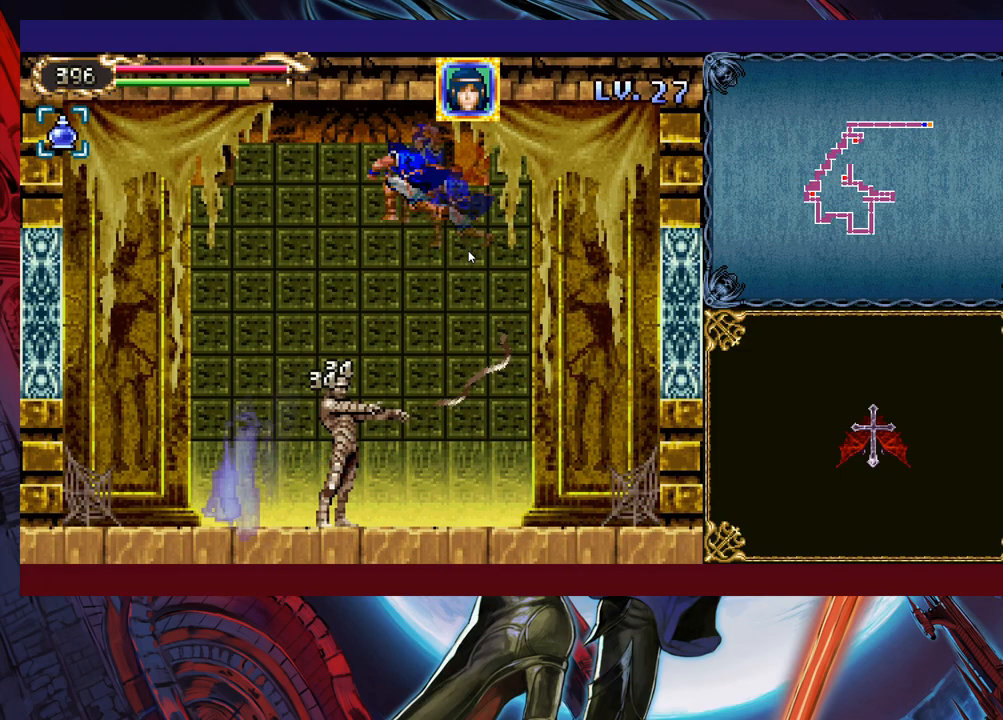
Gameplay with a controller (Xbox layout); each line is a JSON object with the inputs held at the frame after it. "events" lists button and stick changes between this image and that frame as [ms after this image, input, new state], when the widget could be followed in between. Not read: L2 R2 right_stick.
{"buttons": [], "left_stick": "center", "events": [[17, "Y", "up"], [83, "Y", "down"], [133, "Y", "up"], [233, "Y", "down"], [333, "Y", "up"], [383, "left_stick", "left"], [483, "left_stick", "center"]]}
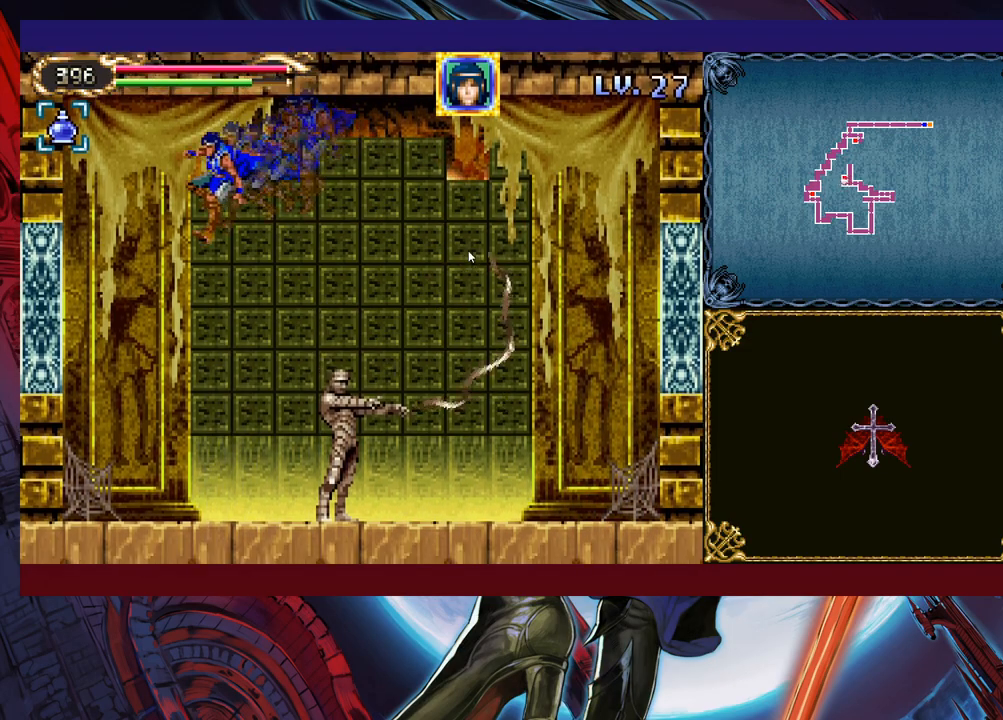
{"buttons": [], "left_stick": "center", "events": [[17, "left_stick", "right"], [33, "X", "down"], [133, "X", "up"], [133, "left_stick", "left"], [333, "left_stick", "right"], [417, "left_stick", "center"]]}
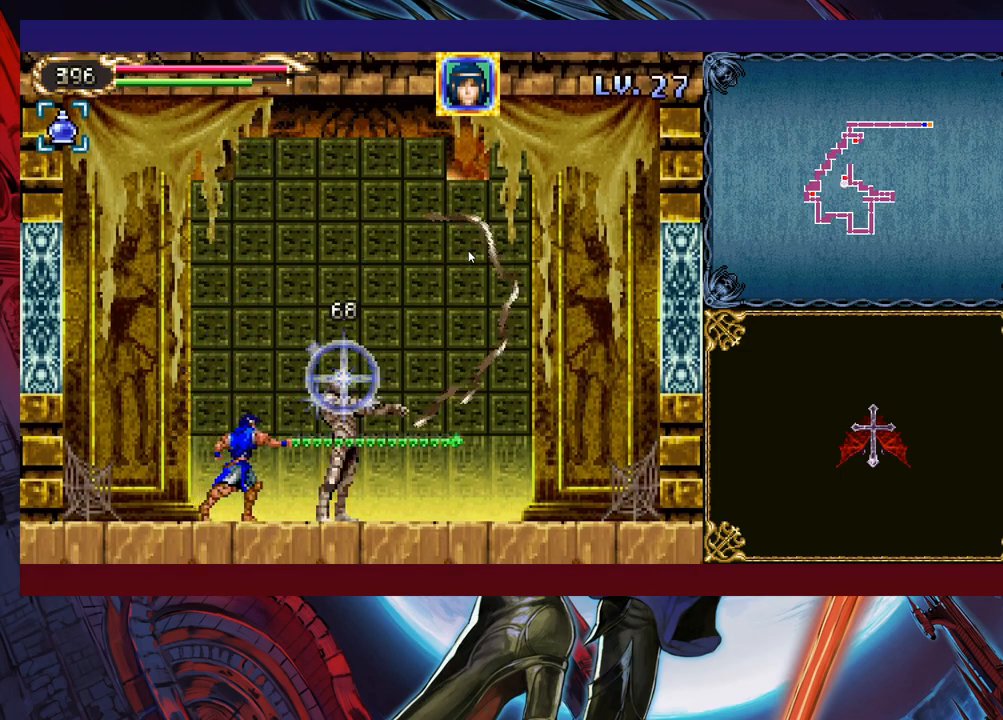
{"buttons": ["X"], "left_stick": "center", "events": [[33, "X", "down"], [83, "left_stick", "up"], [117, "X", "up"], [167, "X", "down"], [217, "left_stick", "center"], [233, "X", "up"], [333, "X", "down"], [383, "X", "up"], [483, "X", "down"]]}
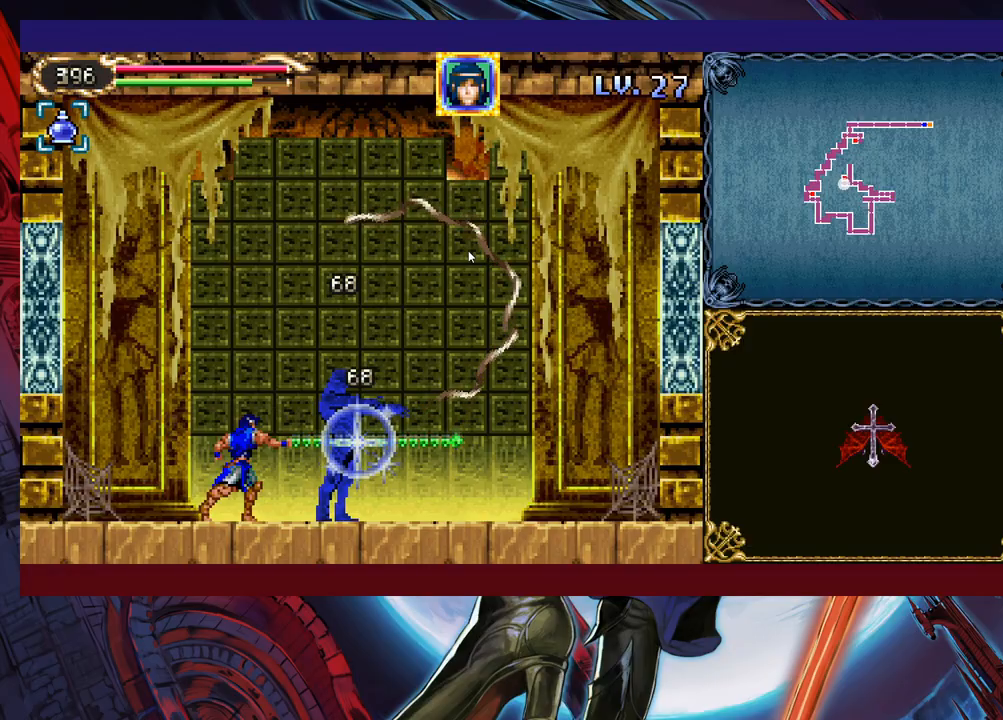
{"buttons": [], "left_stick": "center", "events": [[33, "X", "up"], [133, "X", "down"], [133, "left_stick", "up"], [233, "X", "up"], [283, "X", "down"], [367, "X", "up"], [383, "left_stick", "center"]]}
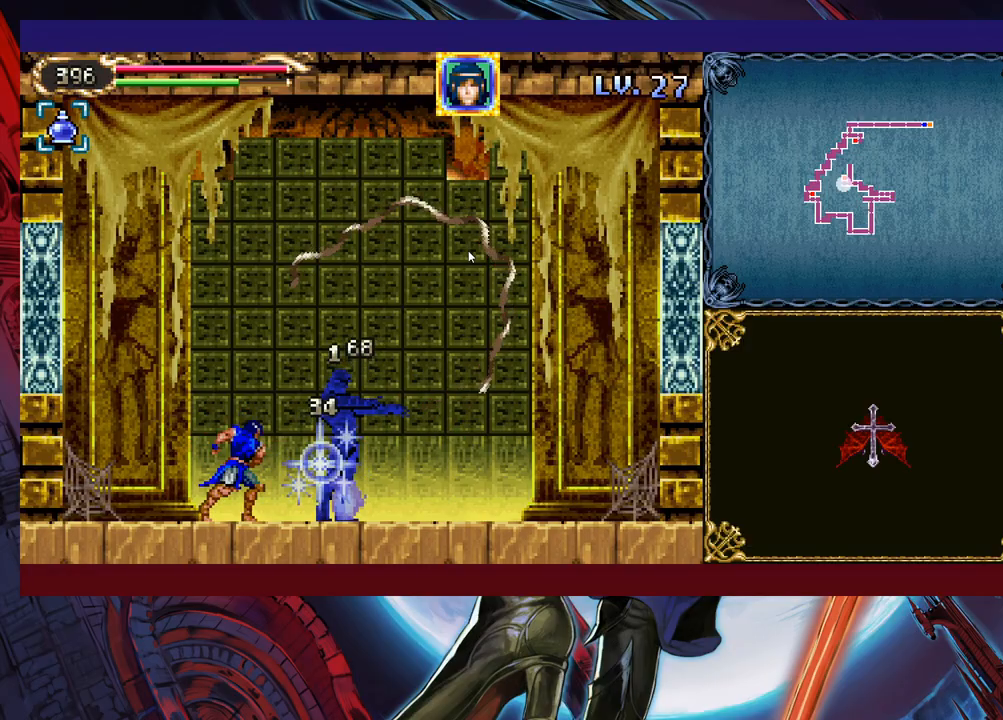
{"buttons": ["X"], "left_stick": "center", "events": [[67, "Y", "down"], [117, "Y", "up"], [133, "X", "down"], [217, "X", "up"], [267, "X", "down"], [383, "X", "up"], [467, "X", "down"]]}
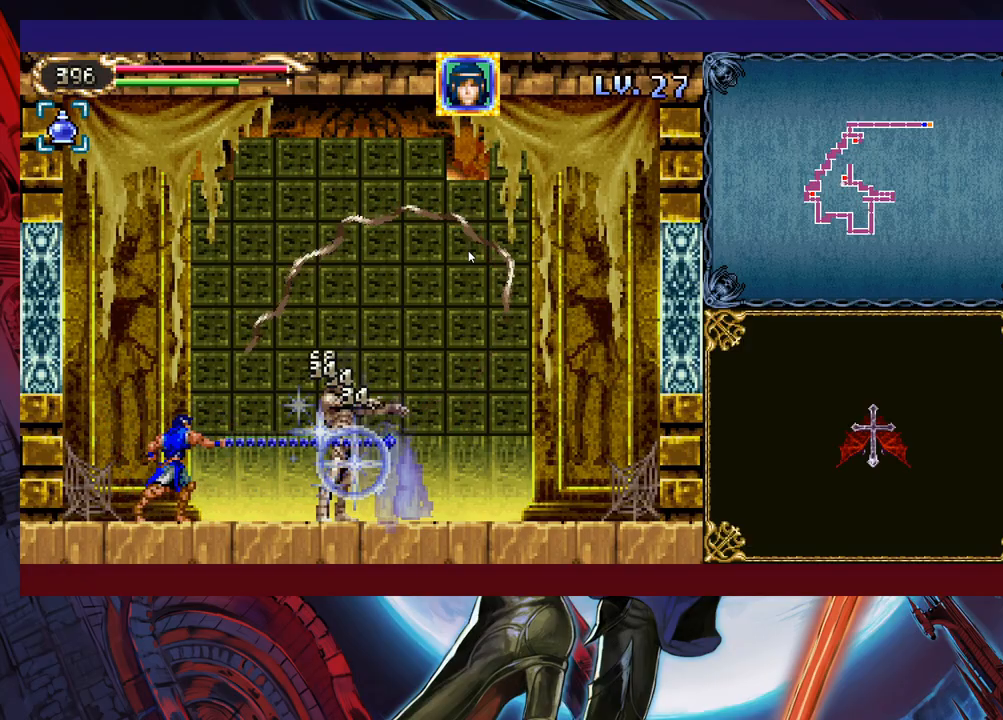
{"buttons": [], "left_stick": "center", "events": [[33, "X", "up"], [83, "X", "down"], [167, "X", "up"], [283, "Y", "down"], [367, "Y", "up"], [417, "X", "down"], [483, "X", "up"]]}
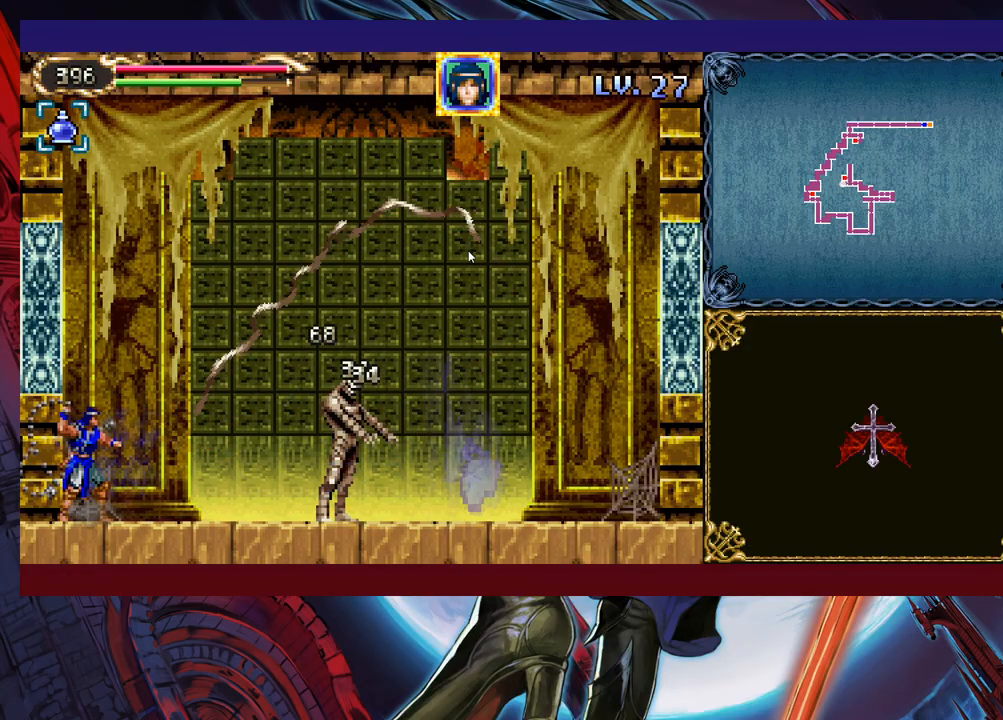
{"buttons": ["B"], "left_stick": "center", "events": [[33, "X", "down"], [117, "X", "up"], [183, "X", "down"], [233, "X", "up"], [417, "Y", "down"], [483, "B", "down"], [483, "Y", "up"]]}
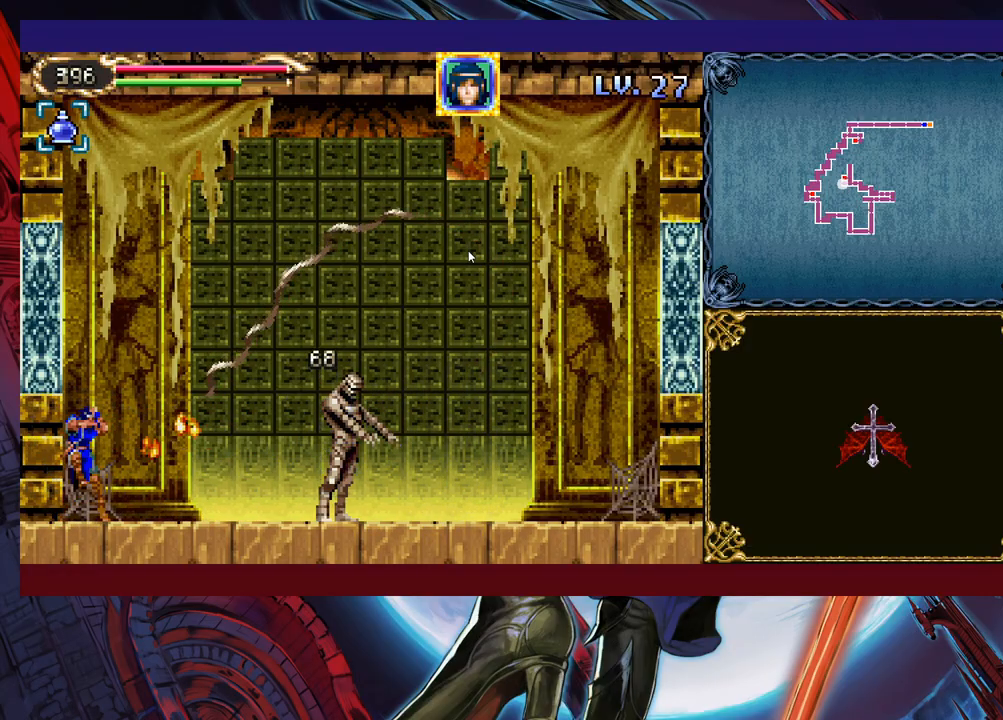
{"buttons": [], "left_stick": "up-right", "events": [[183, "B", "up"], [267, "B", "down"], [383, "B", "up"], [433, "left_stick", "up-right"]]}
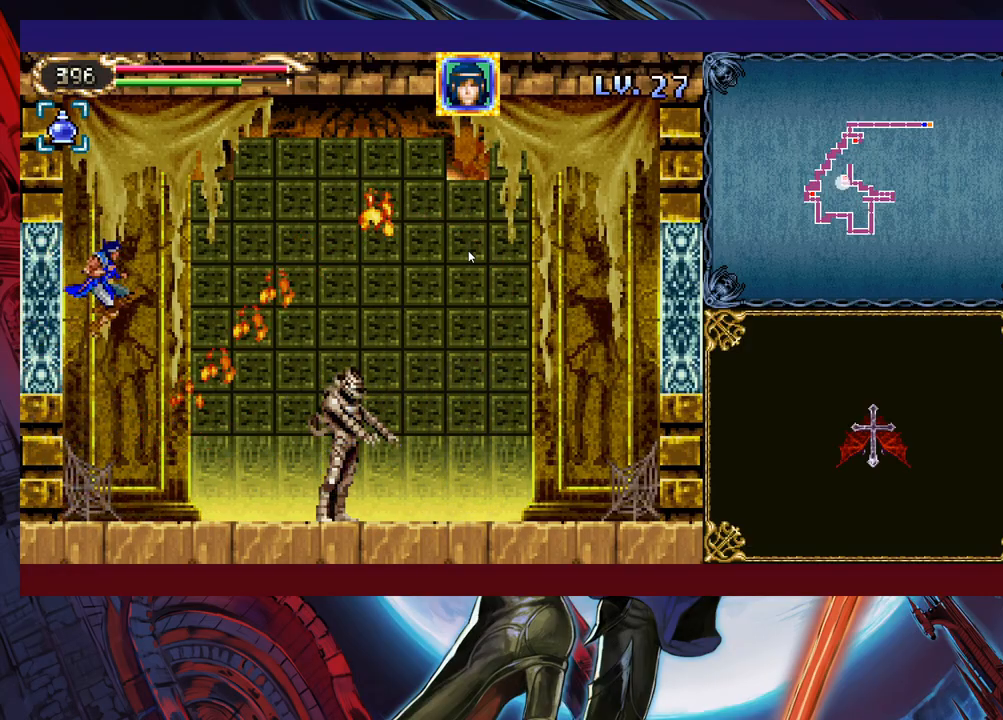
{"buttons": [], "left_stick": "center", "events": [[83, "X", "down"], [183, "X", "up"], [183, "left_stick", "center"], [317, "left_stick", "right"], [383, "left_stick", "center"]]}
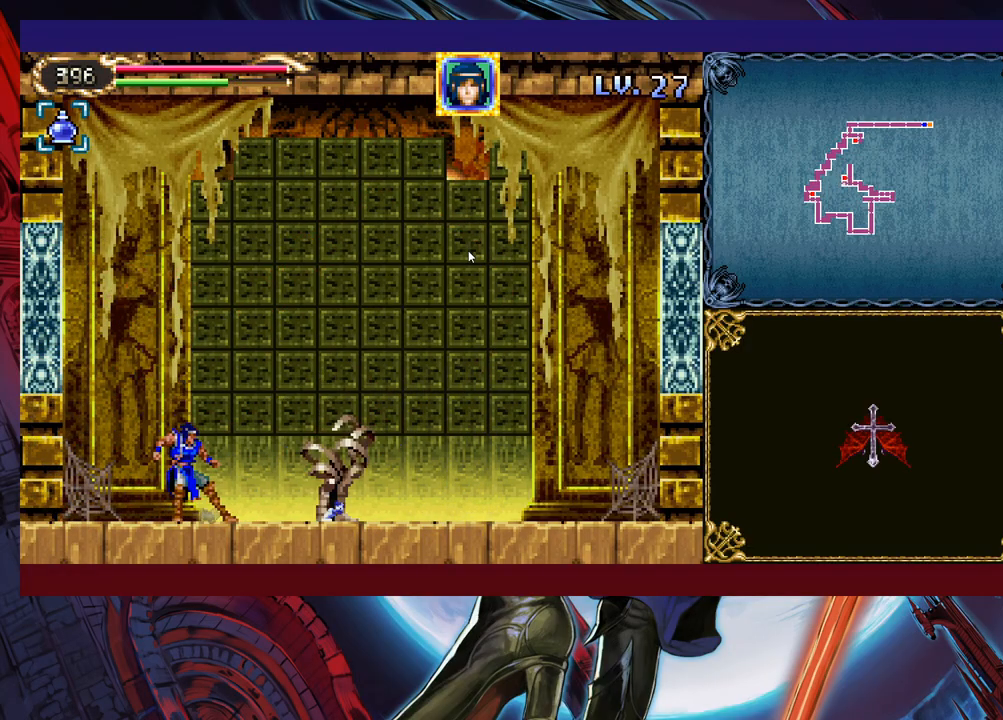
{"buttons": ["B"], "left_stick": "center", "events": [[117, "B", "down"]]}
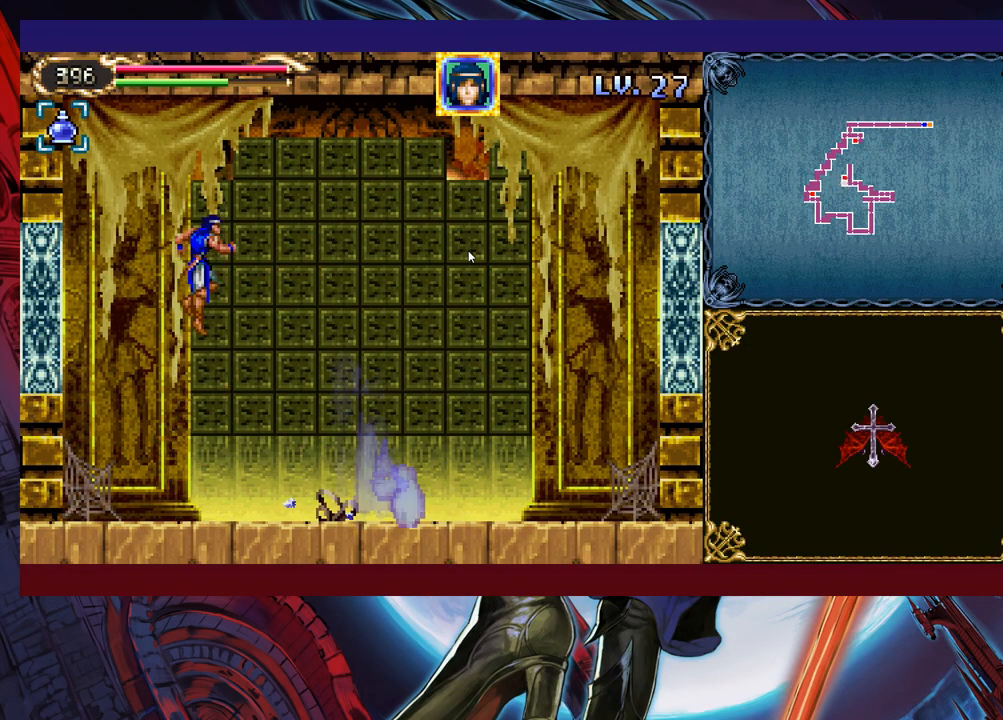
{"buttons": ["B"], "left_stick": "center", "events": [[83, "B", "up"], [83, "left_stick", "right"], [233, "left_stick", "center"], [467, "B", "down"]]}
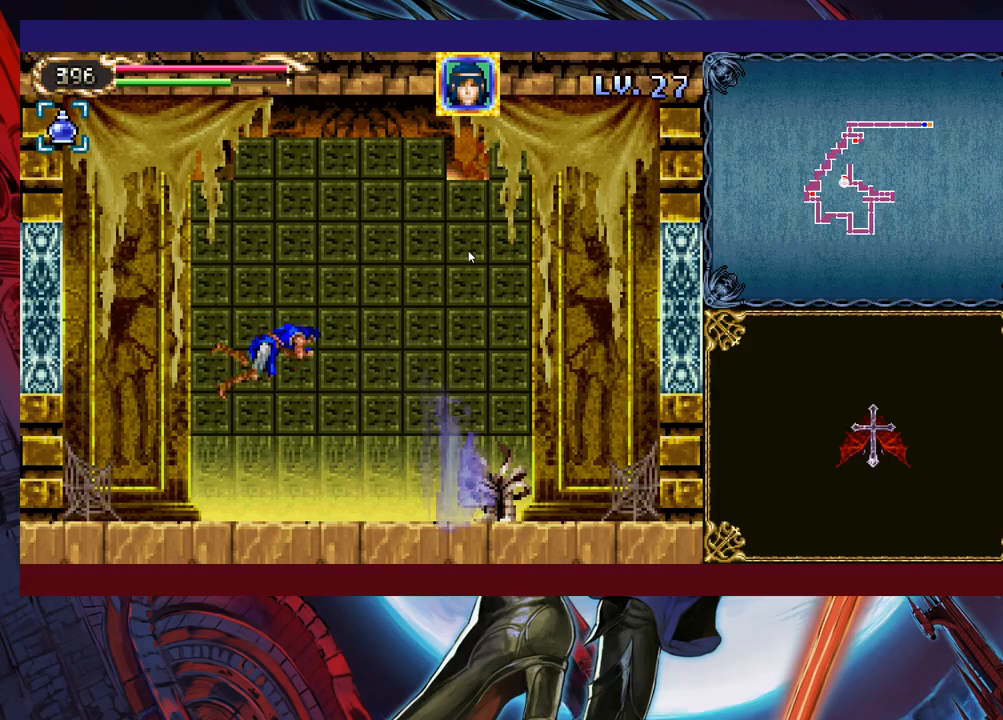
{"buttons": [], "left_stick": "up", "events": [[233, "B", "up"], [433, "left_stick", "up-right"], [483, "left_stick", "up"]]}
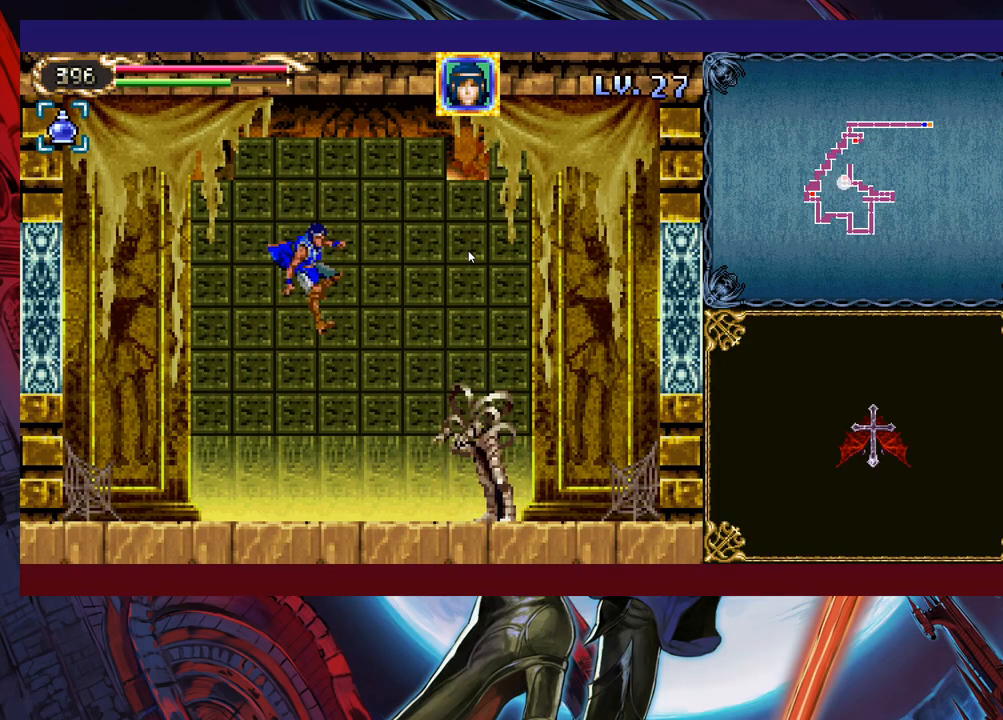
{"buttons": ["X"], "left_stick": "center", "events": [[67, "X", "down"], [133, "X", "up"], [183, "left_stick", "center"], [283, "X", "down"], [367, "X", "up"], [433, "X", "down"]]}
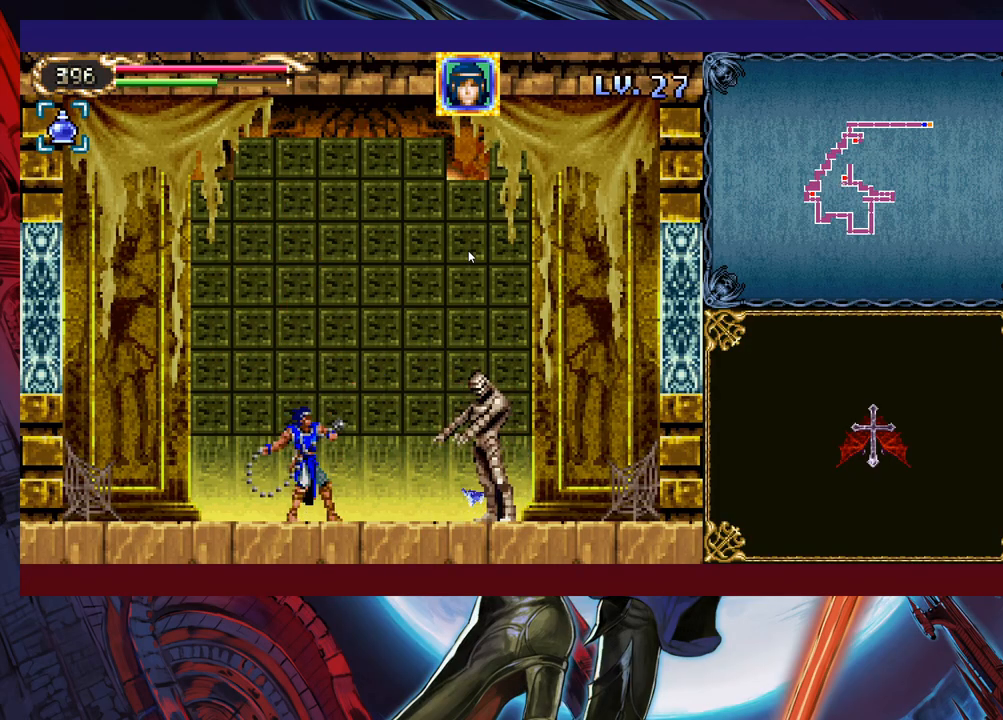
{"buttons": [], "left_stick": "center", "events": [[17, "X", "up"], [83, "X", "down"], [167, "X", "up"], [233, "X", "down"], [333, "X", "up"], [417, "X", "down"], [467, "X", "up"]]}
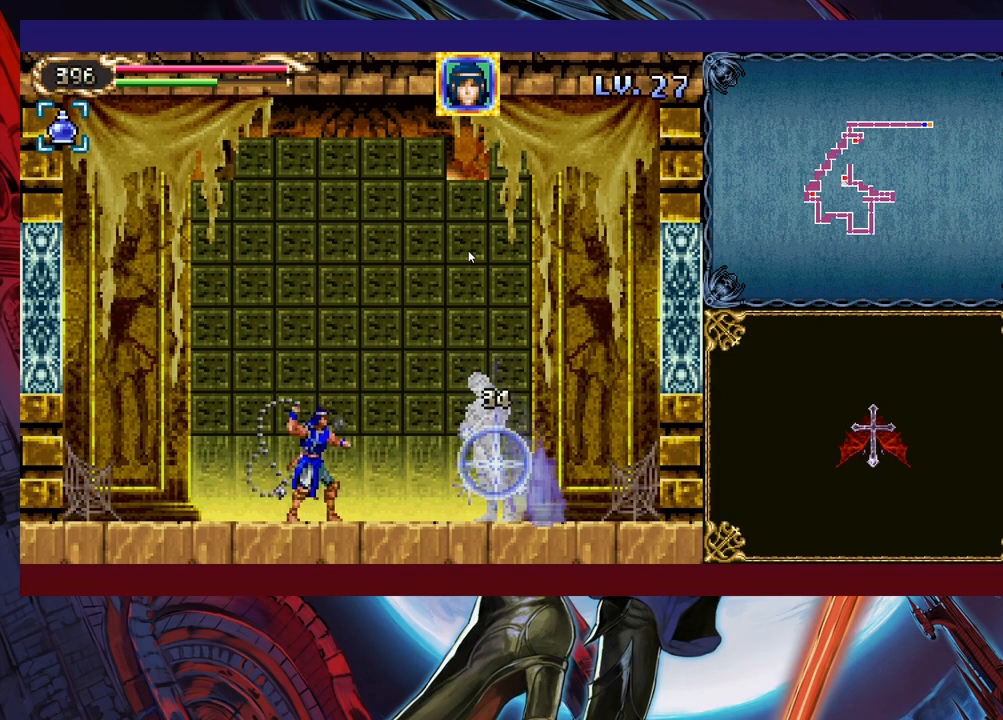
{"buttons": [], "left_stick": "center", "events": [[33, "X", "down"], [133, "X", "up"], [217, "X", "down"], [283, "X", "up"], [333, "X", "down"], [433, "X", "up"]]}
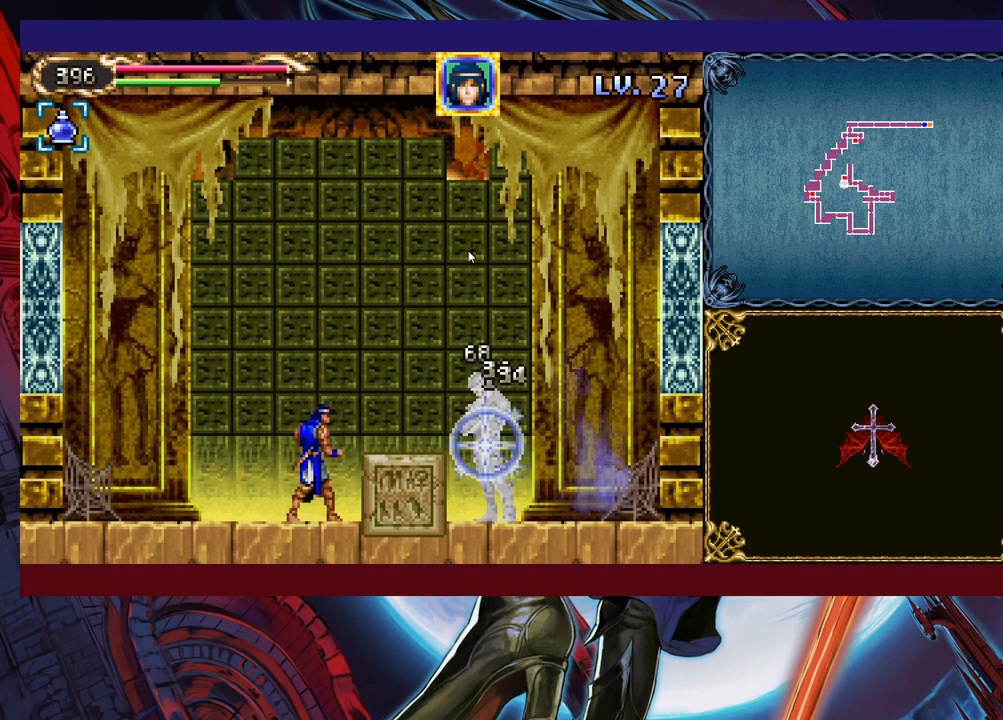
{"buttons": ["X"], "left_stick": "center", "events": [[17, "X", "down"], [83, "X", "up"], [183, "X", "down"], [267, "X", "up"], [333, "X", "down"], [383, "X", "up"], [483, "X", "down"]]}
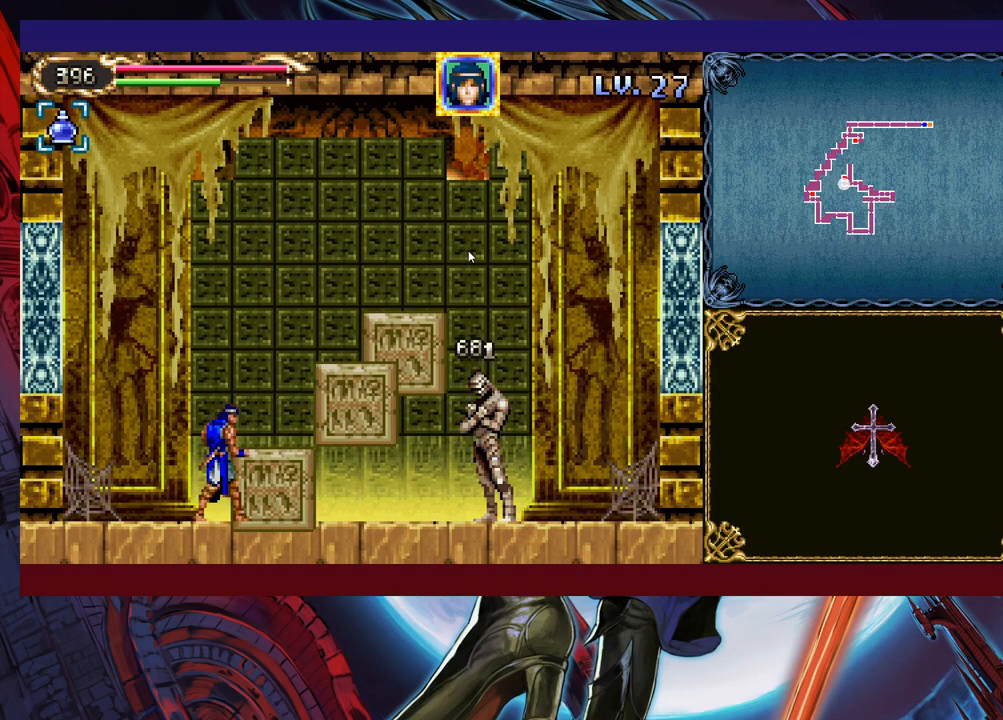
{"buttons": [], "left_stick": "up", "events": [[67, "X", "up"], [183, "Y", "down"], [233, "left_stick", "up"], [267, "B", "down"], [267, "Y", "up"], [333, "B", "up"]]}
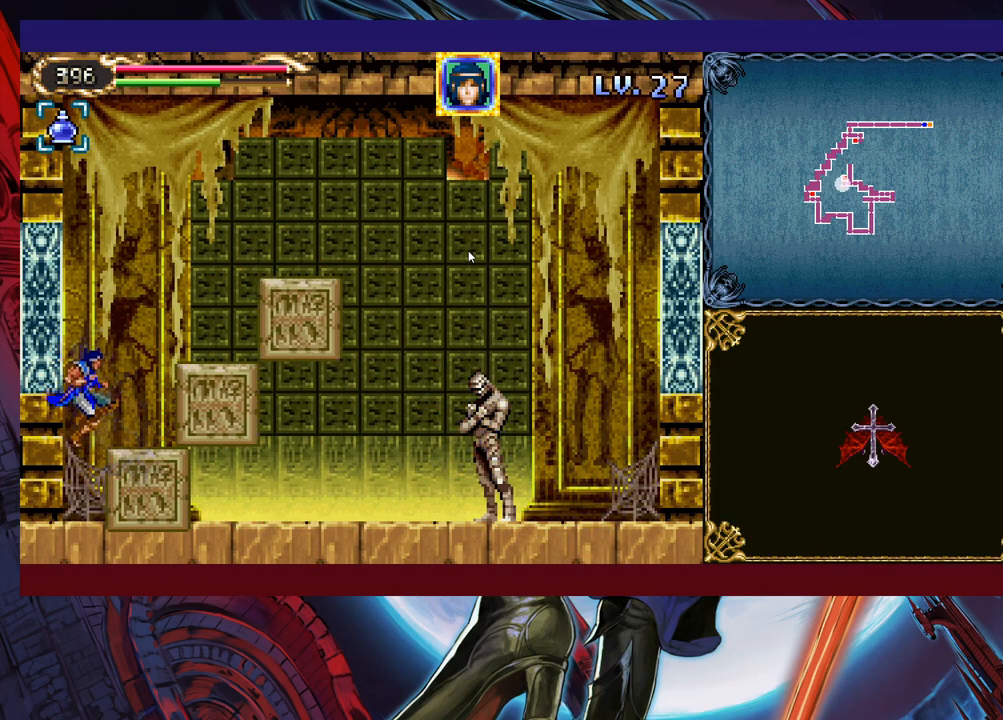
{"buttons": [], "left_stick": "up-right", "events": [[17, "Y", "down"], [33, "left_stick", "up-right"], [133, "Y", "up"]]}
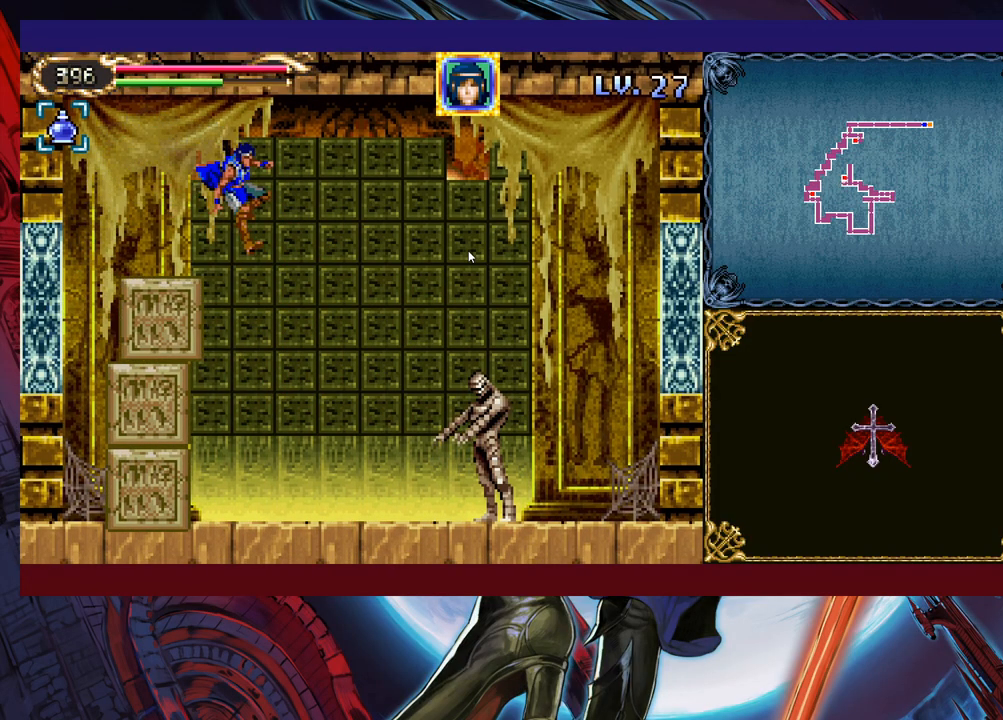
{"buttons": [], "left_stick": "center", "events": [[33, "left_stick", "center"], [83, "X", "down"], [233, "X", "up"]]}
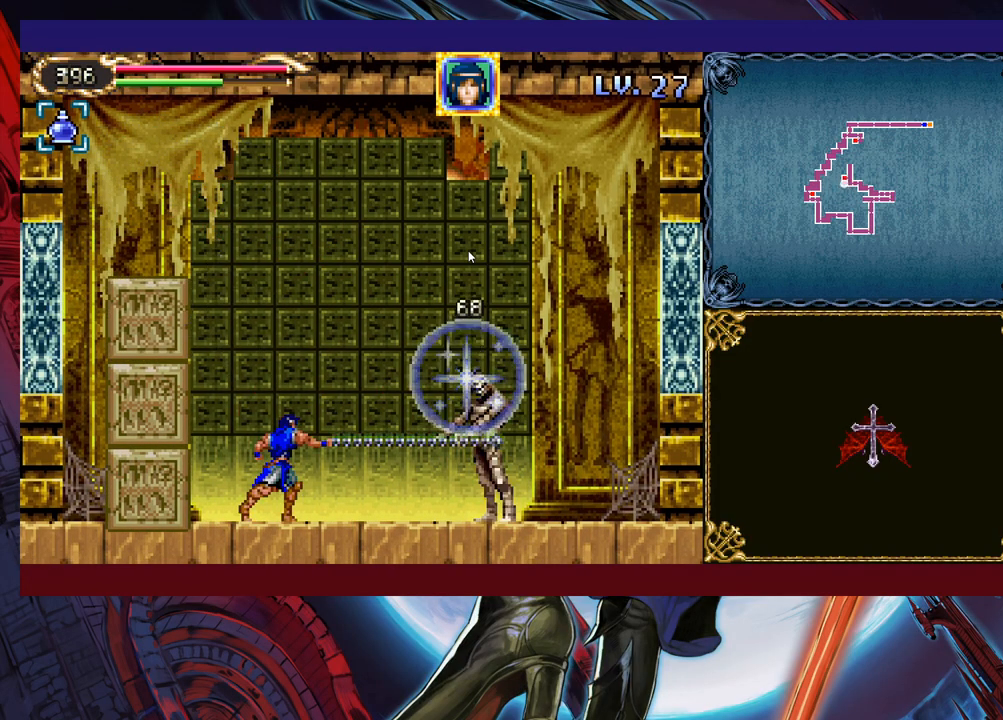
{"buttons": [], "left_stick": "center", "events": [[133, "B", "down"], [133, "left_stick", "up-right"], [183, "B", "up"], [233, "X", "down"], [317, "left_stick", "center"], [333, "X", "up"], [417, "X", "down"], [483, "X", "up"]]}
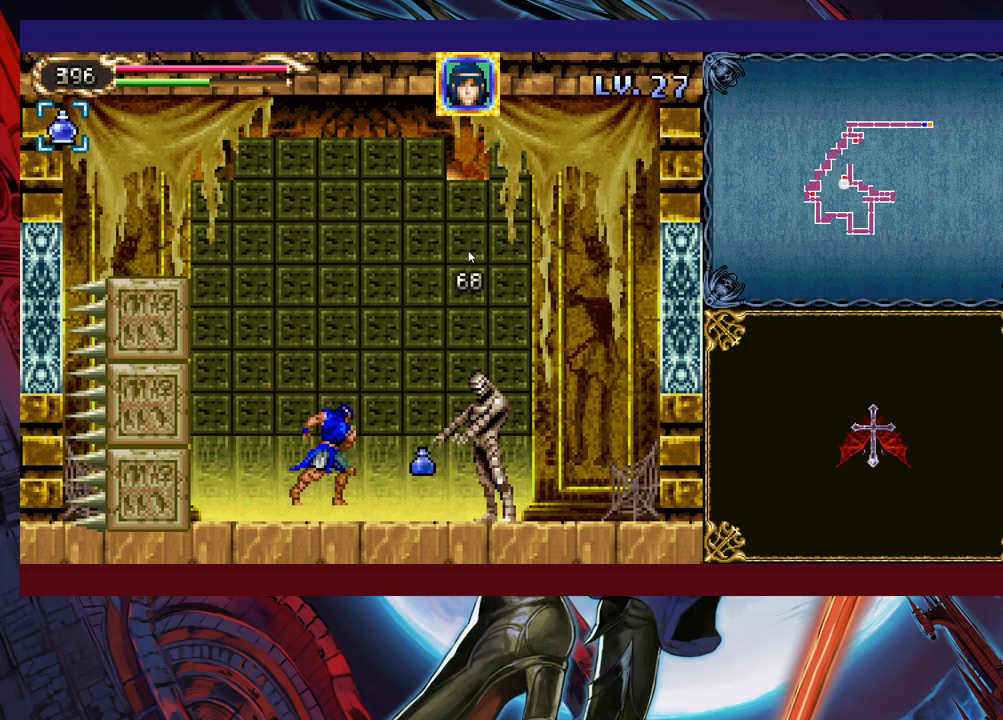
{"buttons": [], "left_stick": "center", "events": [[83, "X", "down"], [133, "X", "up"], [233, "X", "down"], [333, "X", "up"], [383, "X", "down"], [483, "X", "up"]]}
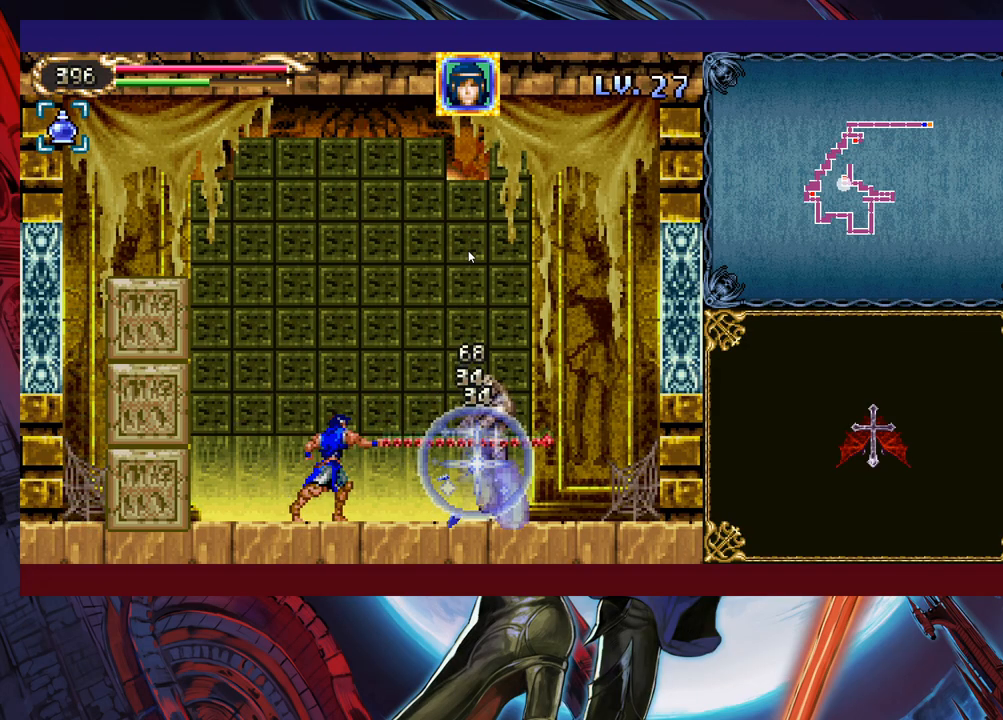
{"buttons": [], "left_stick": "center", "events": [[67, "X", "down"], [133, "X", "up"], [233, "X", "down"], [283, "X", "up"], [367, "X", "down"], [433, "X", "up"]]}
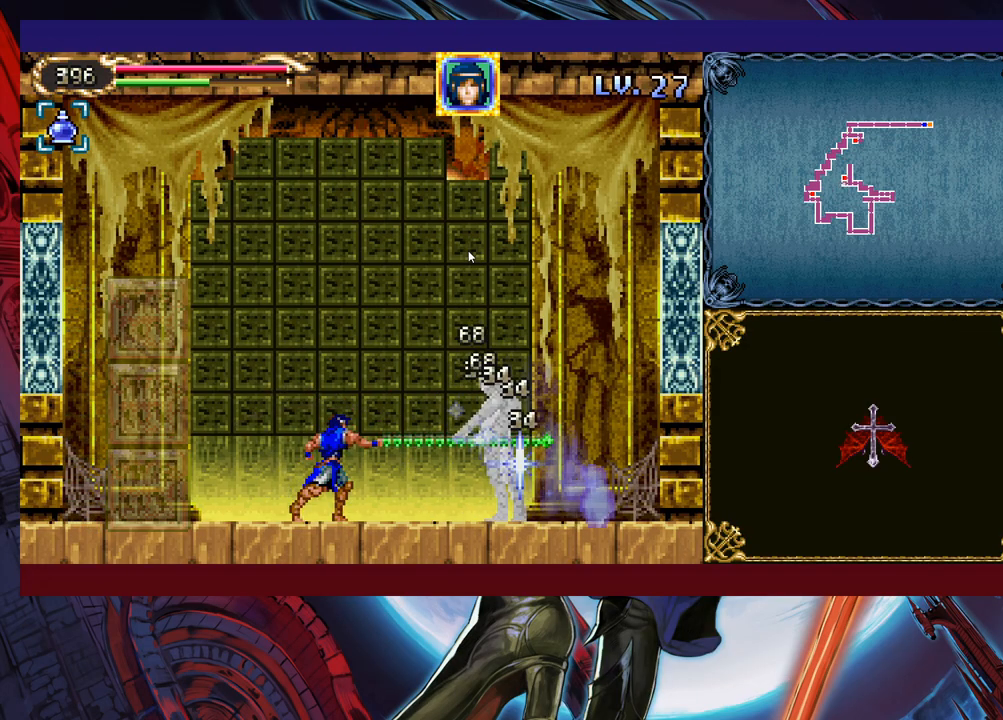
{"buttons": [], "left_stick": "right", "events": [[33, "X", "down"], [83, "X", "up"], [167, "X", "down"], [283, "X", "up"], [333, "left_stick", "down"], [467, "left_stick", "right"]]}
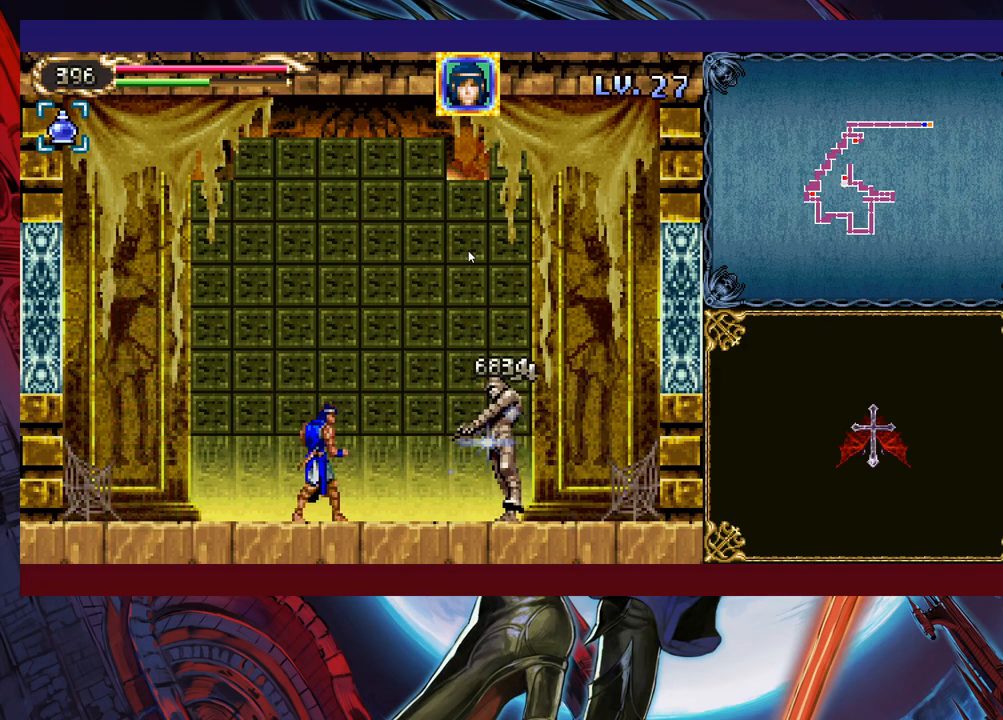
{"buttons": [], "left_stick": "center", "events": [[33, "X", "down"], [183, "X", "up"], [183, "left_stick", "center"]]}
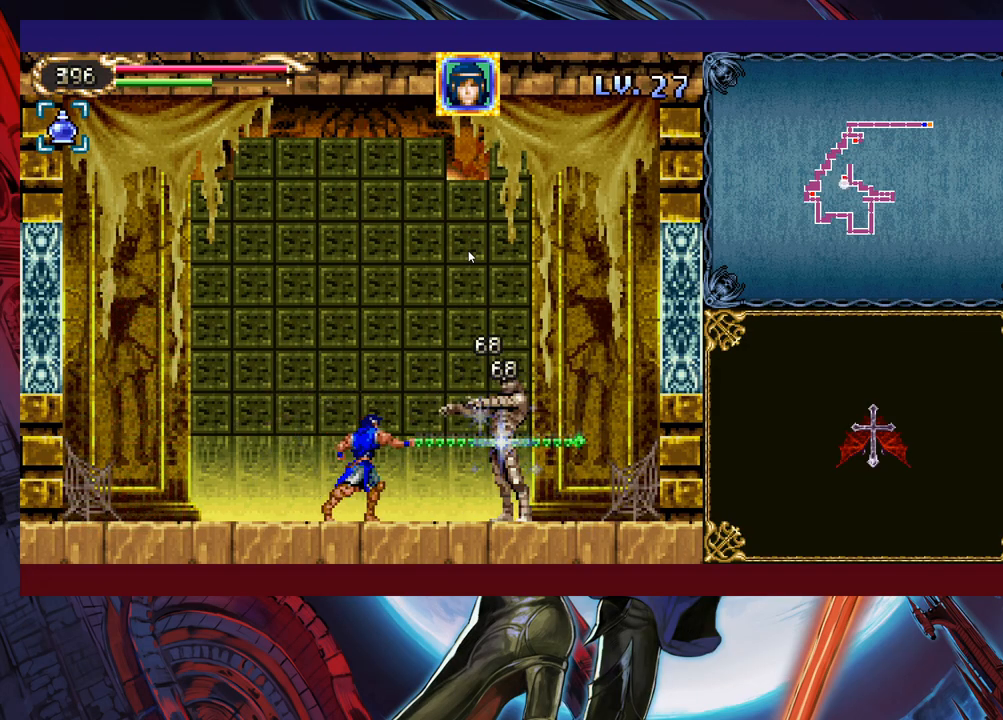
{"buttons": ["B"], "left_stick": "center", "events": [[33, "X", "down"], [67, "X", "up"], [133, "X", "down"], [217, "X", "up"], [383, "Y", "down"], [433, "B", "down"], [433, "Y", "up"]]}
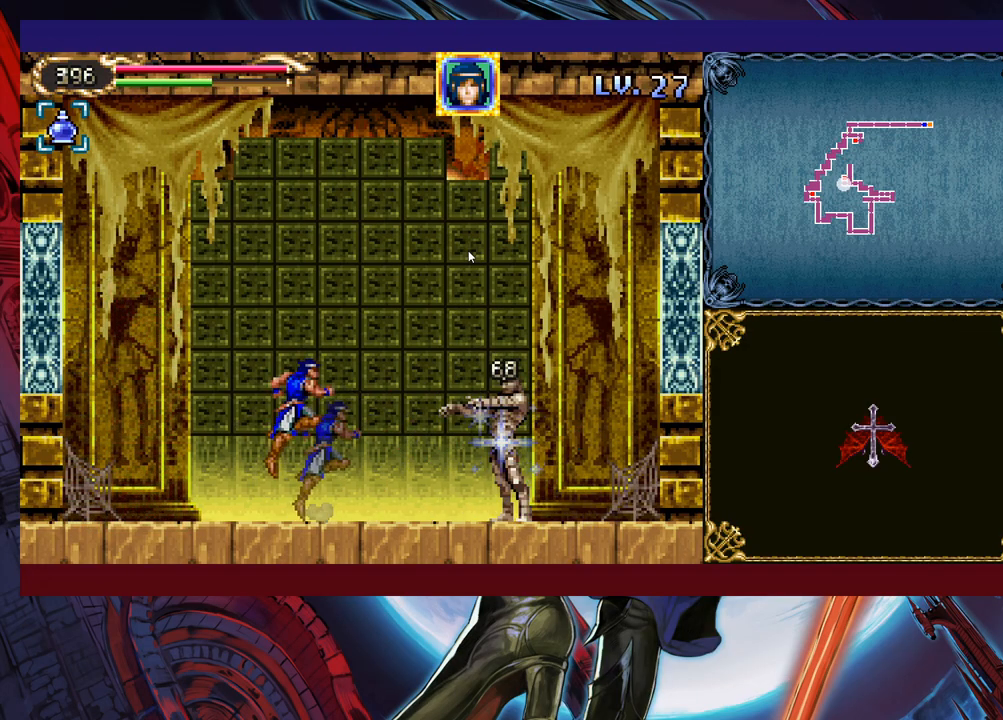
{"buttons": [], "left_stick": "left", "events": [[83, "B", "up"], [83, "left_stick", "up-right"], [183, "X", "down"], [333, "left_stick", "up-left"], [433, "X", "up"], [467, "left_stick", "left"]]}
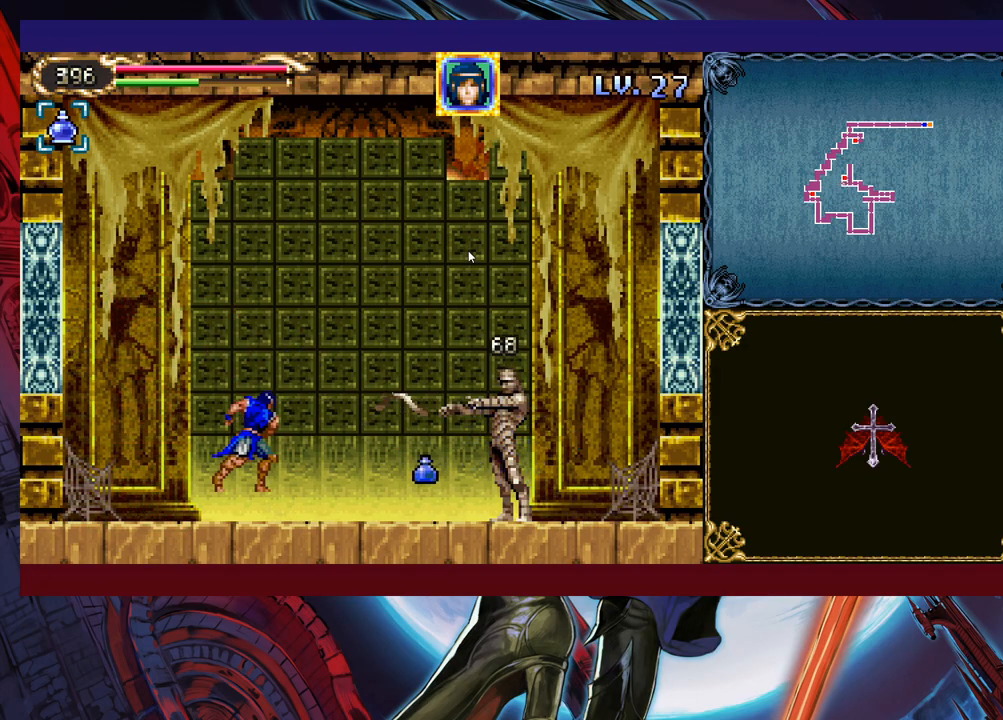
{"buttons": ["B"], "left_stick": "center", "events": [[133, "B", "down"], [183, "left_stick", "center"], [333, "B", "up"], [433, "B", "down"]]}
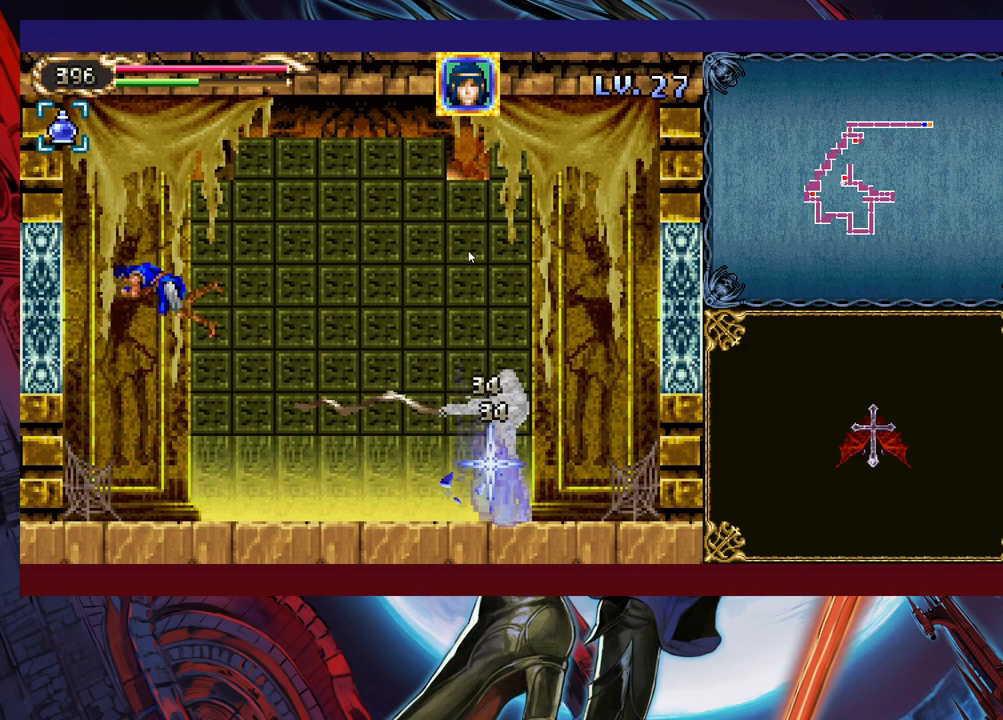
{"buttons": [], "left_stick": "up-right", "events": [[17, "B", "up"], [17, "left_stick", "up-right"], [117, "Y", "down"], [167, "Y", "up"], [233, "Y", "down"], [283, "Y", "up"], [367, "Y", "down"], [383, "Y", "up"], [433, "Y", "down"], [483, "Y", "up"]]}
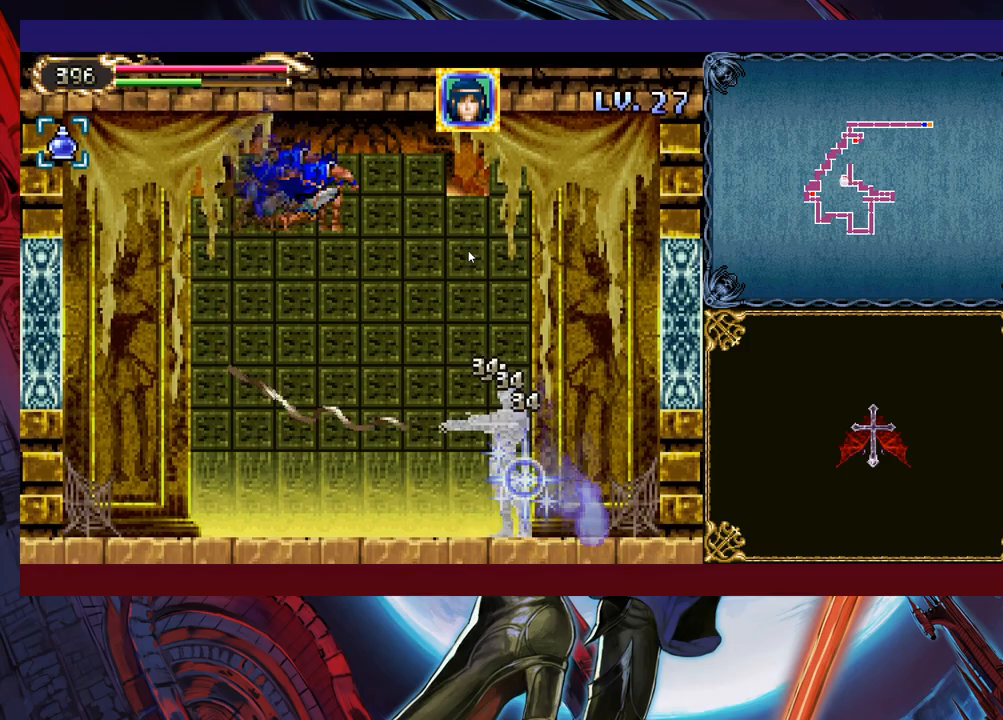
{"buttons": ["Y"], "left_stick": "up-right", "events": [[183, "Y", "down"], [233, "Y", "up"], [283, "Y", "down"], [333, "Y", "up"], [383, "Y", "down"], [433, "Y", "up"], [483, "Y", "down"]]}